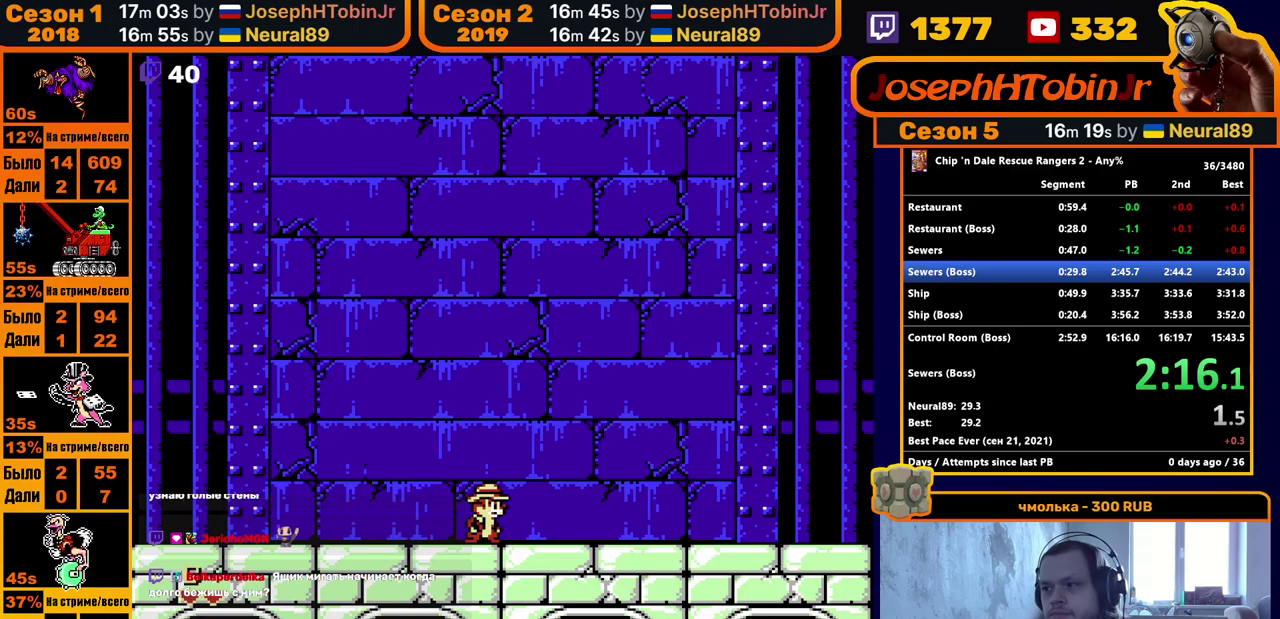
Gameplay with a controller (Nintendo layout); each line is a JSON object with the inputs held at the frame after it. "events" lists button and stick changes between this image and that frame as [ms after this image, input, new state], when the widget could be followed in between. Not read: L3 R3.
{"buttons": [], "events": []}
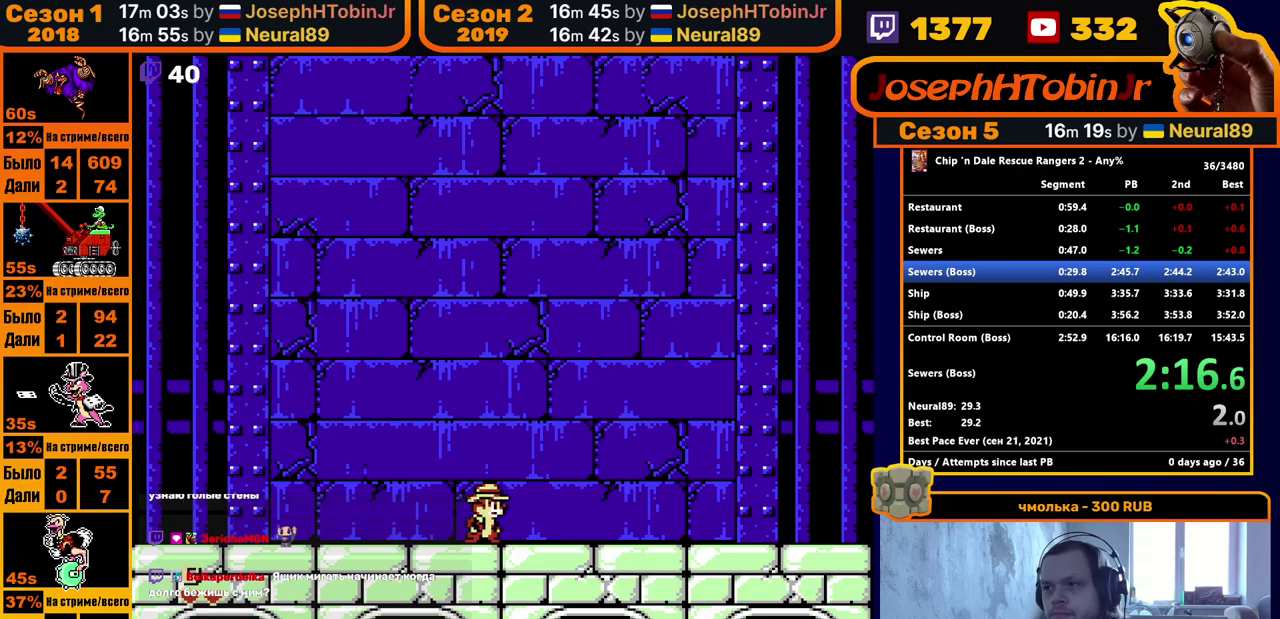
{"buttons": [], "events": []}
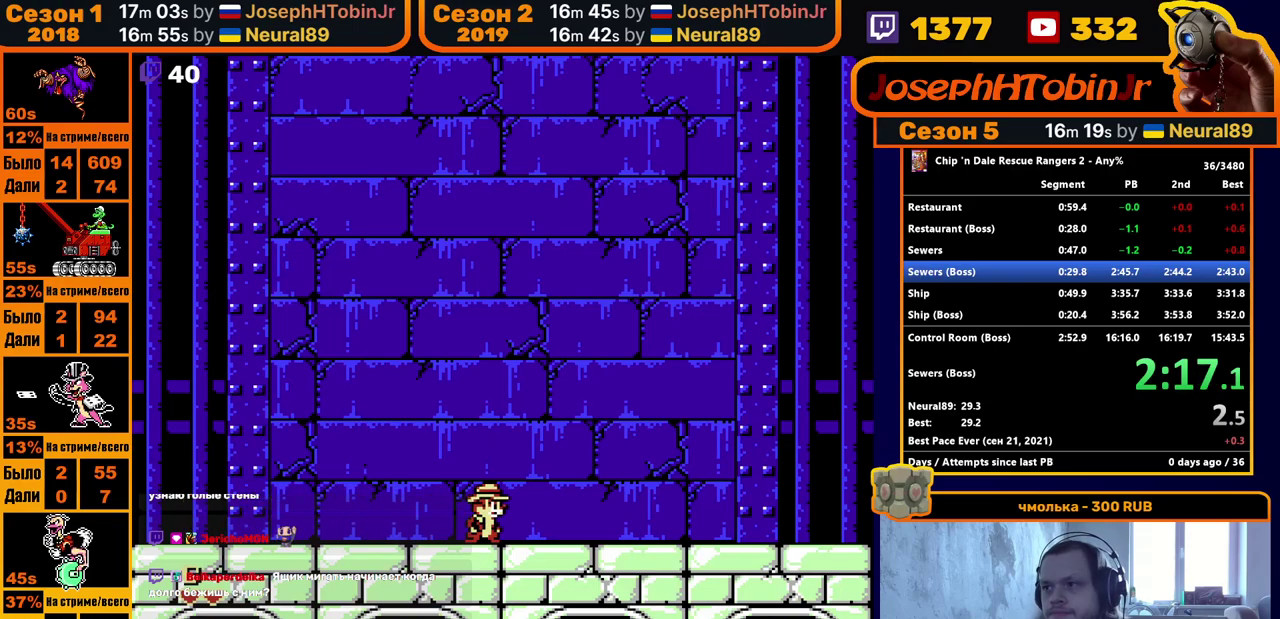
{"buttons": [], "events": []}
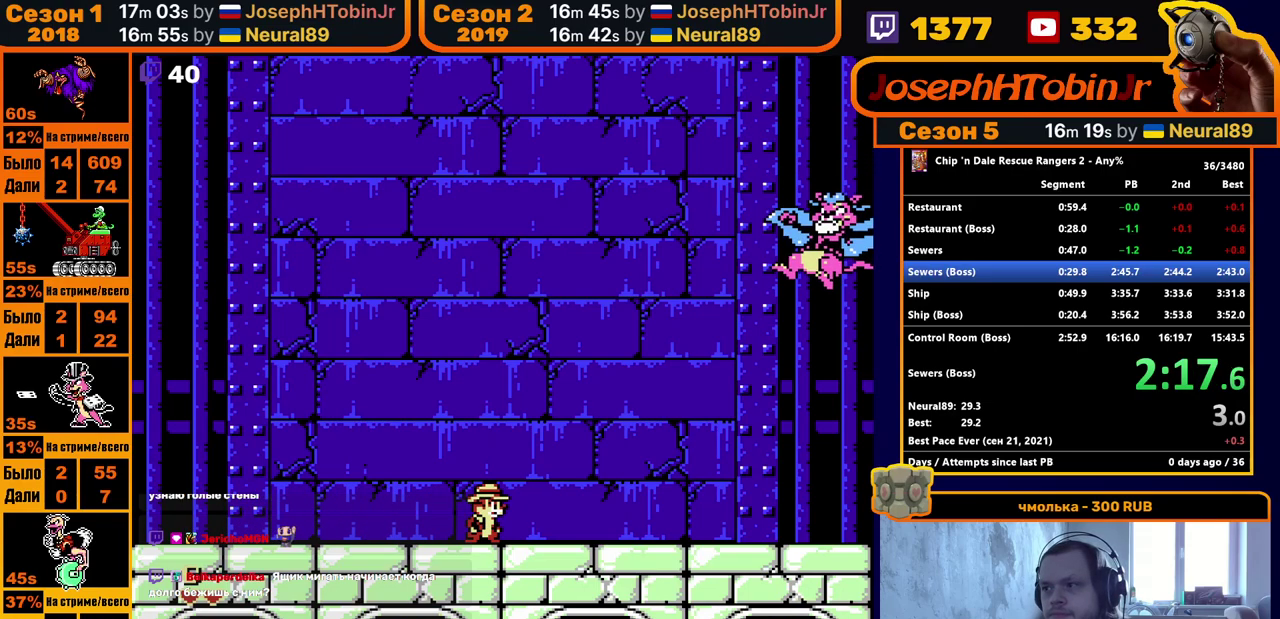
{"buttons": [], "events": []}
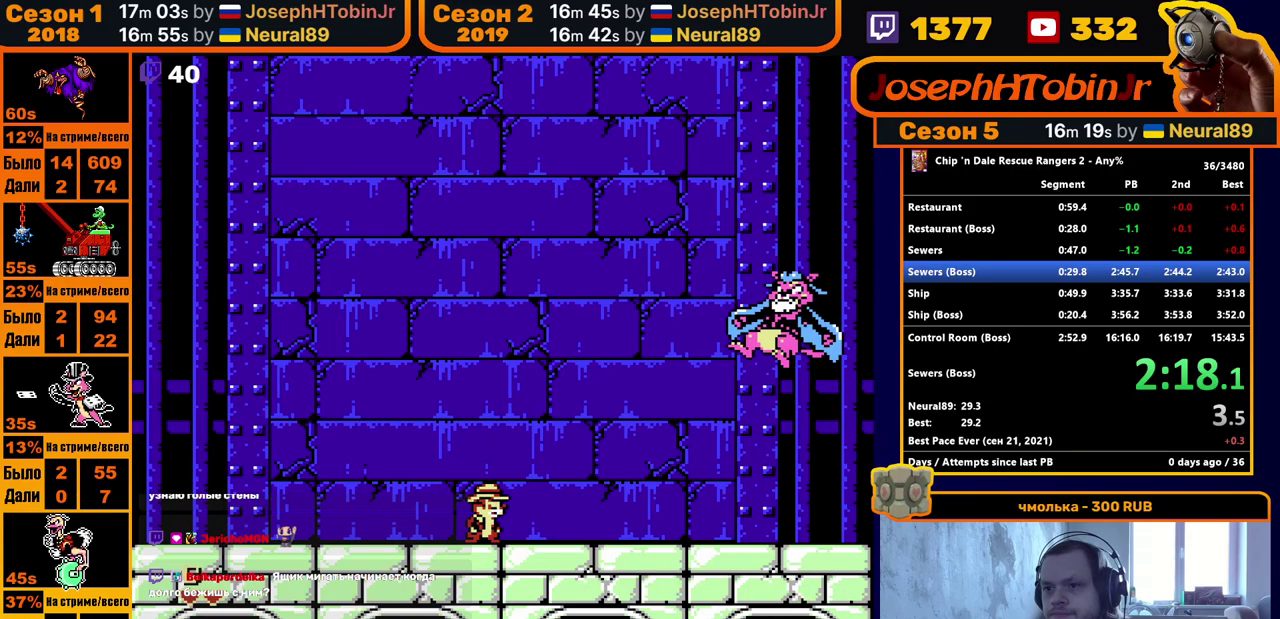
{"buttons": ["DPAD_RIGHT"], "events": [[417, "DPAD_RIGHT", "down"]]}
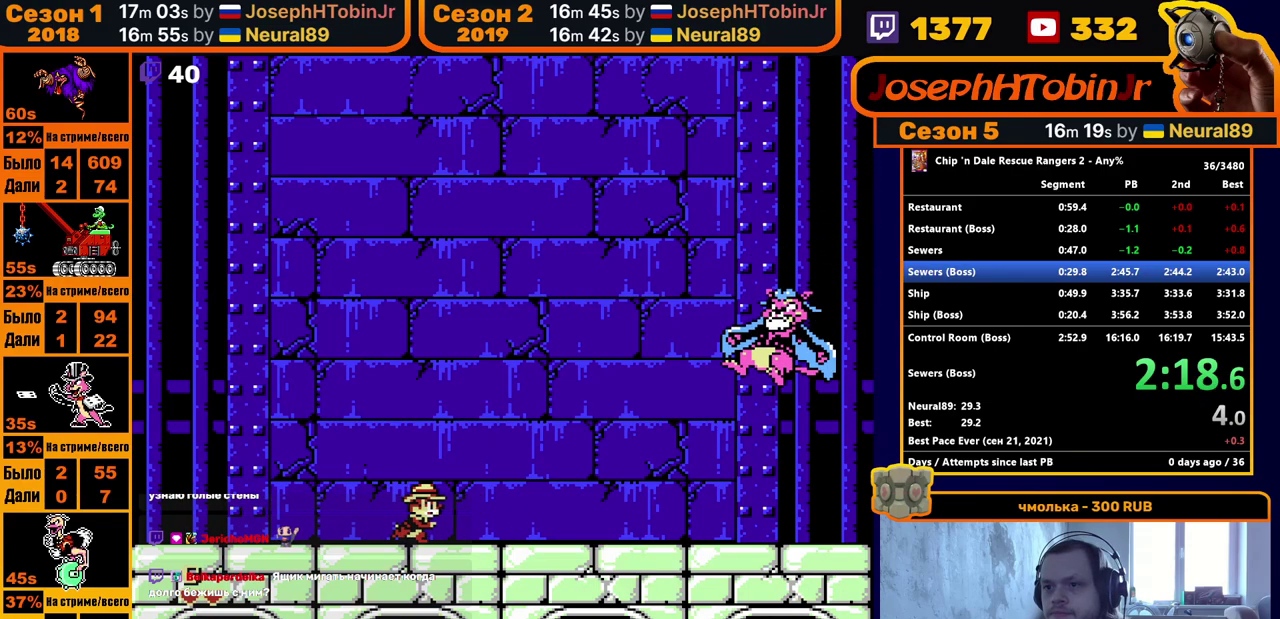
{"buttons": [], "events": [[417, "DPAD_RIGHT", "up"]]}
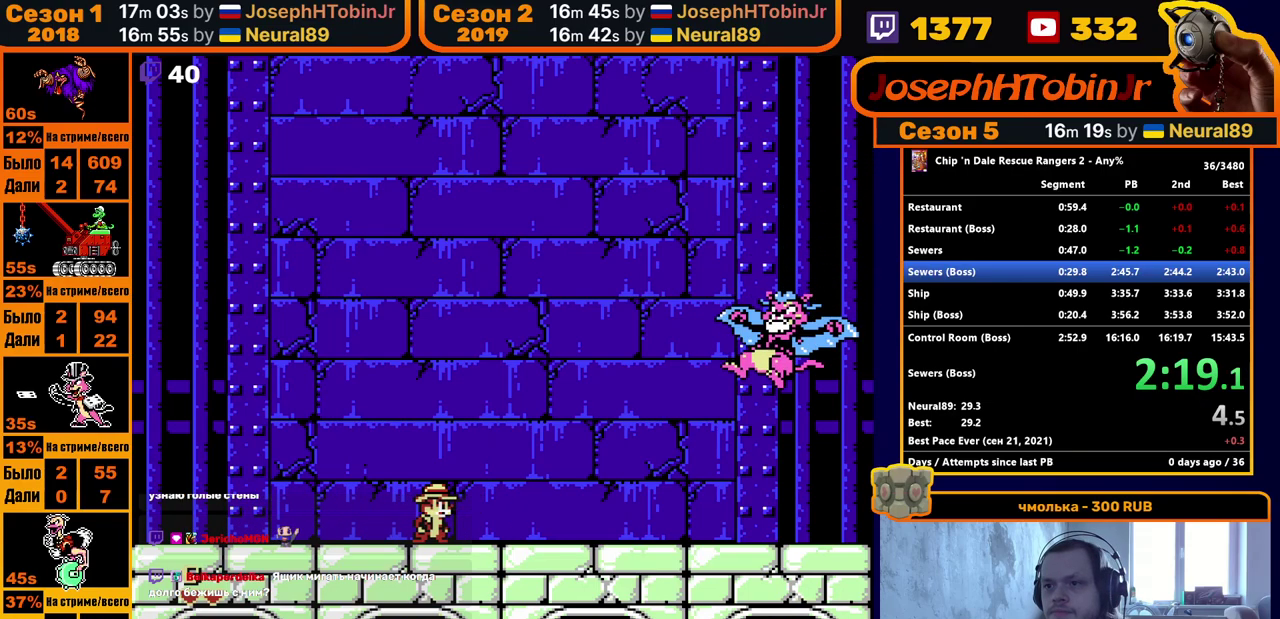
{"buttons": [], "events": [[100, "DPAD_RIGHT", "down"], [400, "DPAD_RIGHT", "up"]]}
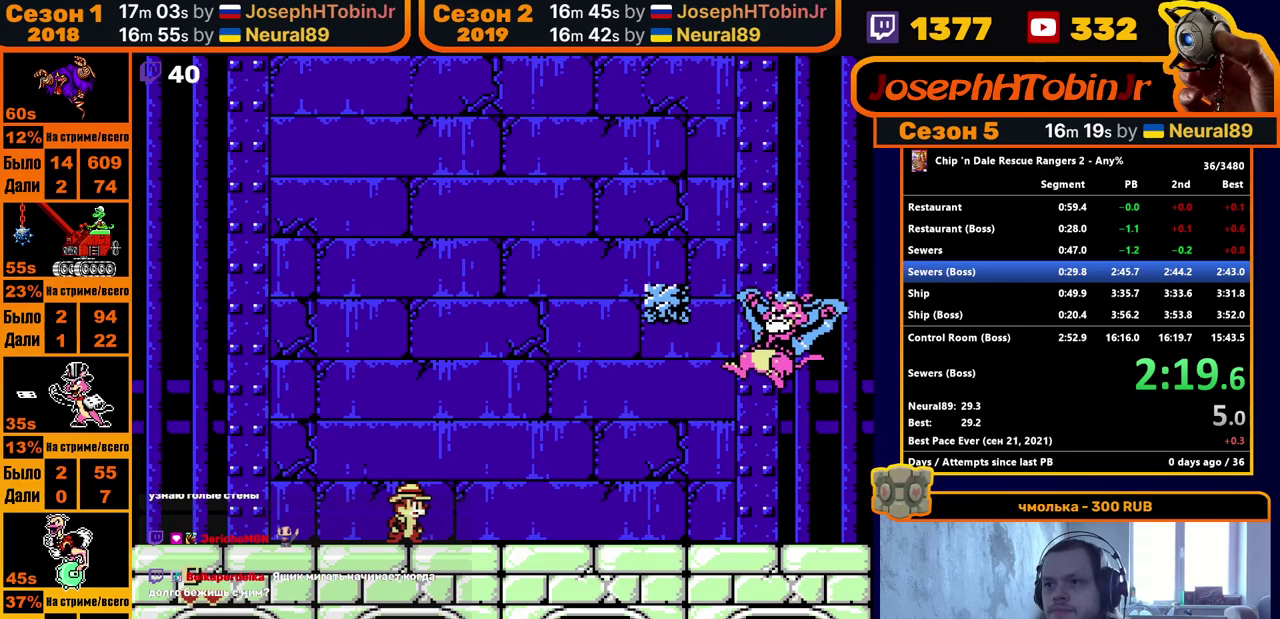
{"buttons": ["A"], "events": [[33, "DPAD_RIGHT", "down"], [133, "DPAD_RIGHT", "up"], [217, "DPAD_RIGHT", "down"], [267, "A", "down"], [300, "DPAD_RIGHT", "up"]]}
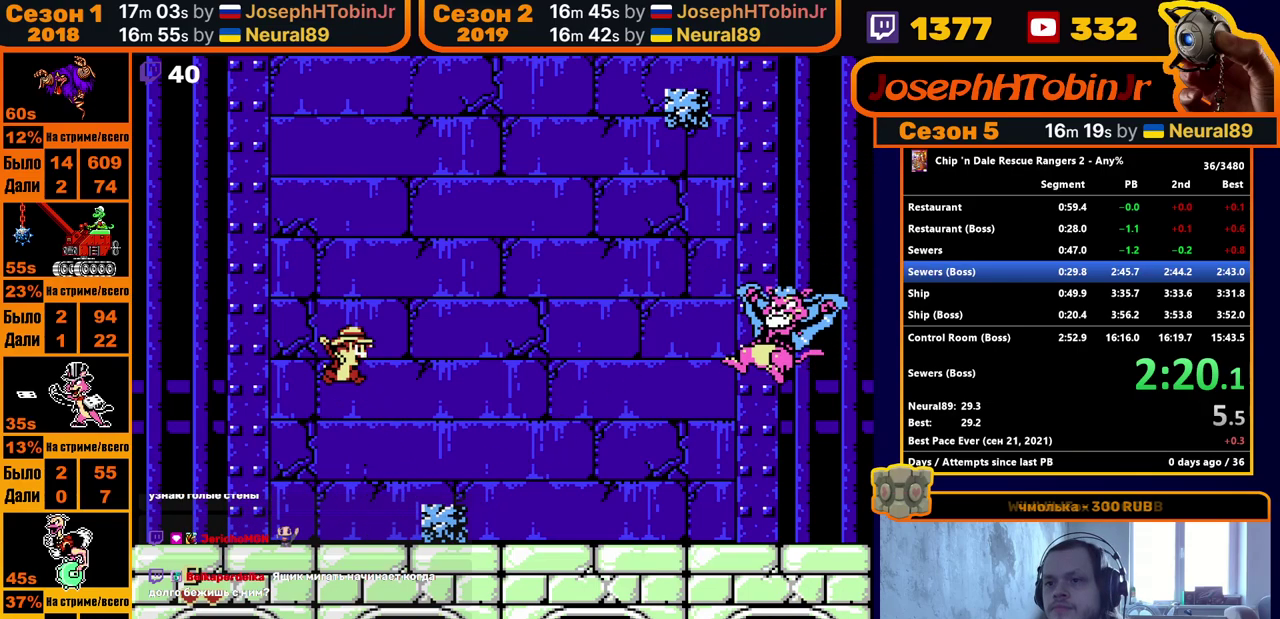
{"buttons": ["DPAD_RIGHT"], "events": [[183, "A", "up"], [300, "DPAD_RIGHT", "down"]]}
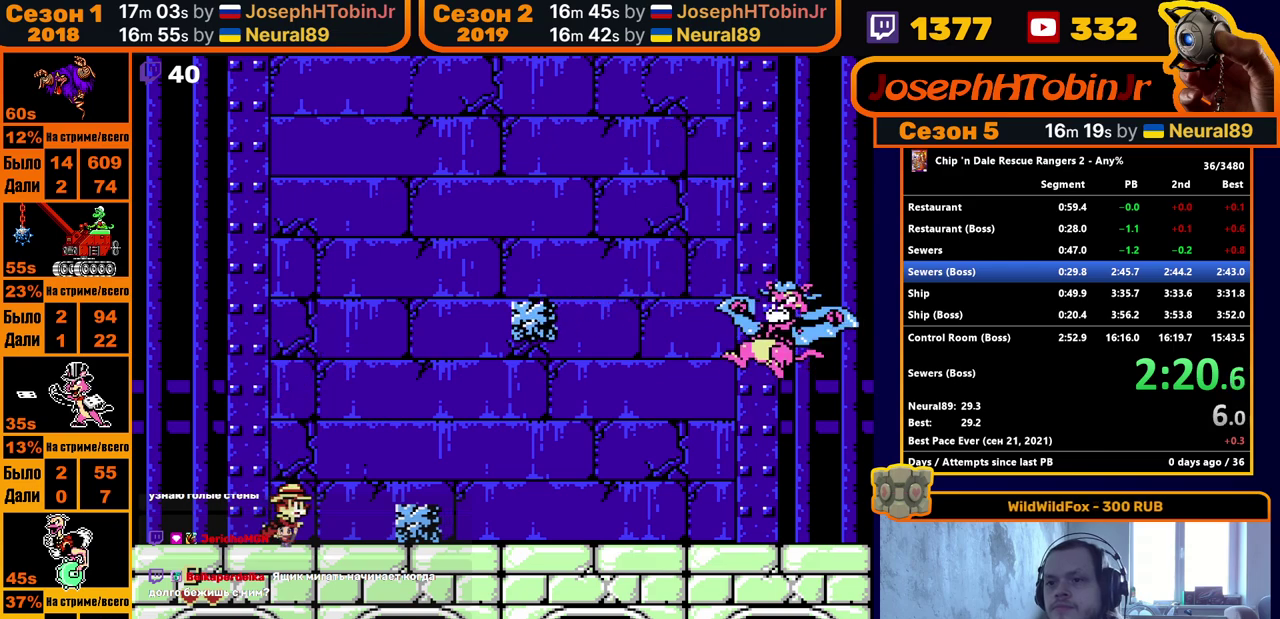
{"buttons": ["B", "DPAD_RIGHT"], "events": [[333, "B", "down"], [400, "B", "up"], [467, "B", "down"]]}
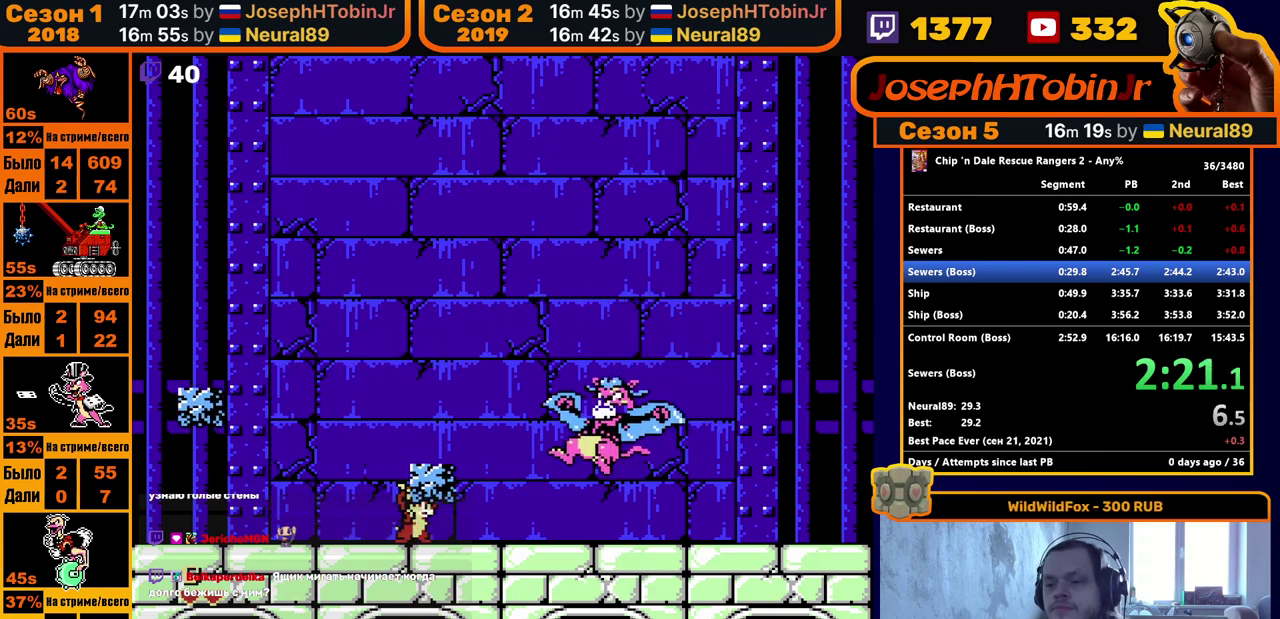
{"buttons": [], "events": [[67, "B", "up"], [483, "DPAD_RIGHT", "up"]]}
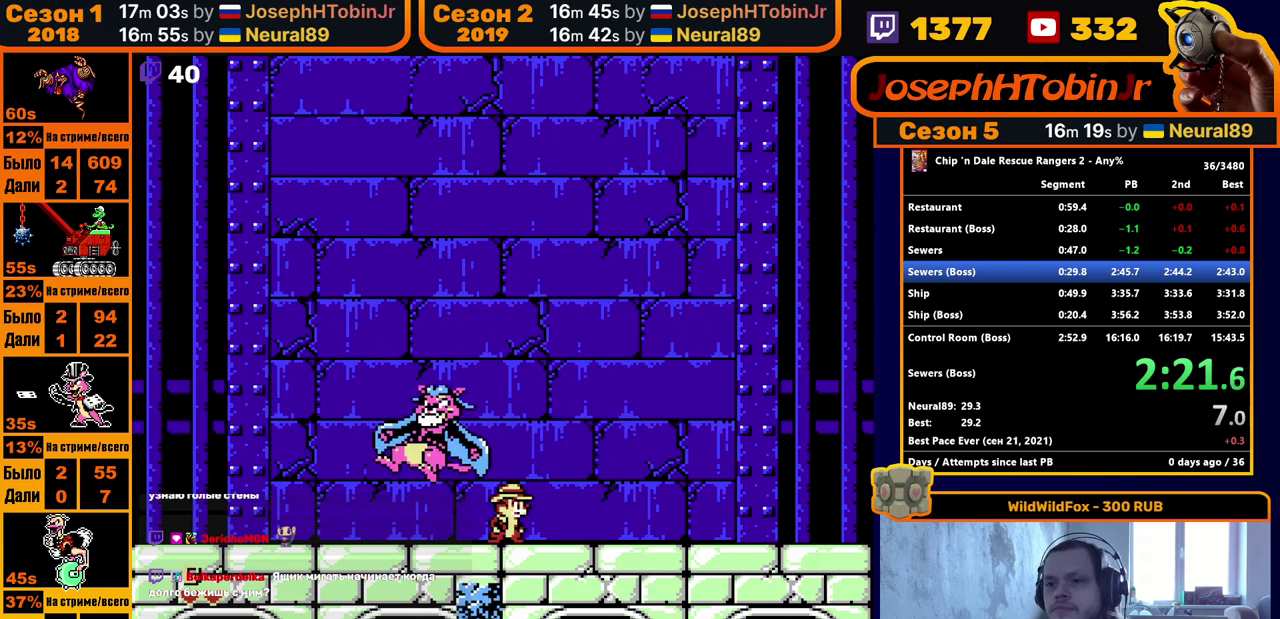
{"buttons": [], "events": []}
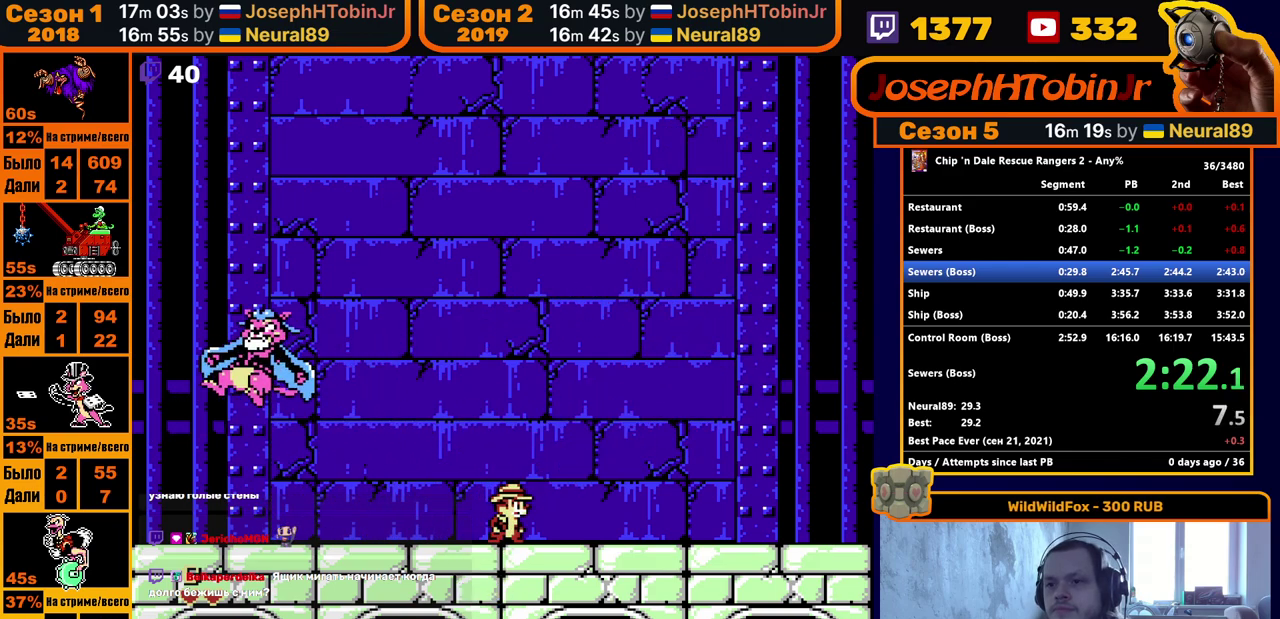
{"buttons": ["DPAD_LEFT"], "events": [[333, "DPAD_LEFT", "down"]]}
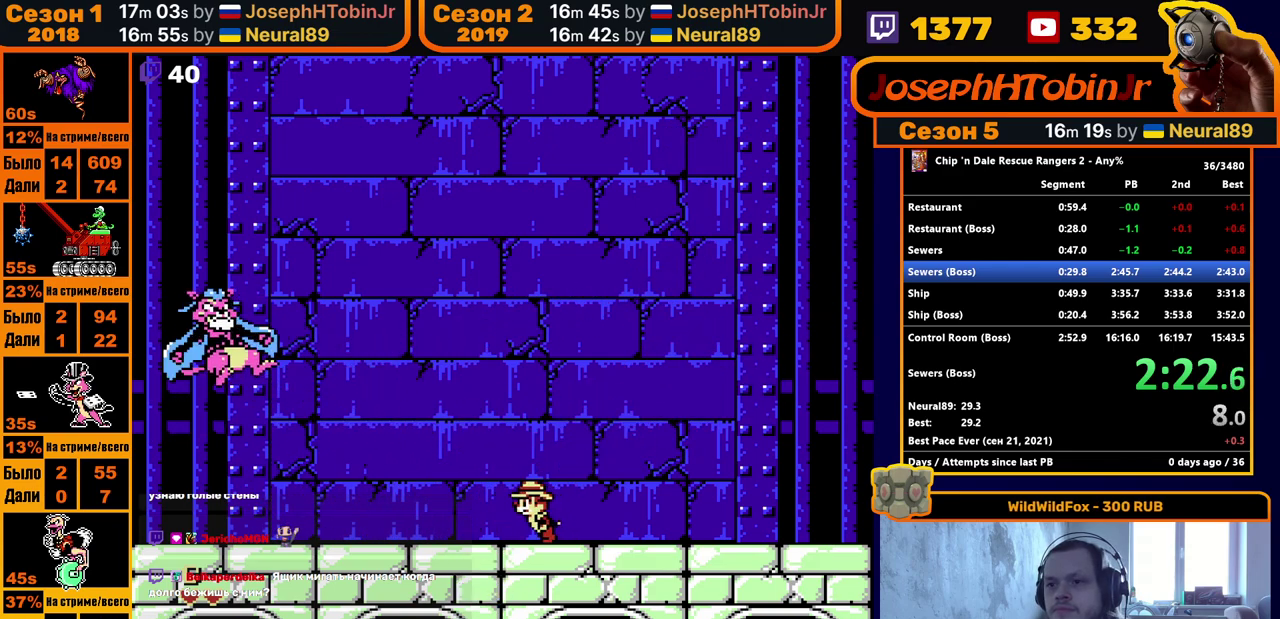
{"buttons": ["DPAD_LEFT"], "events": [[367, "DPAD_LEFT", "up"], [483, "DPAD_LEFT", "down"]]}
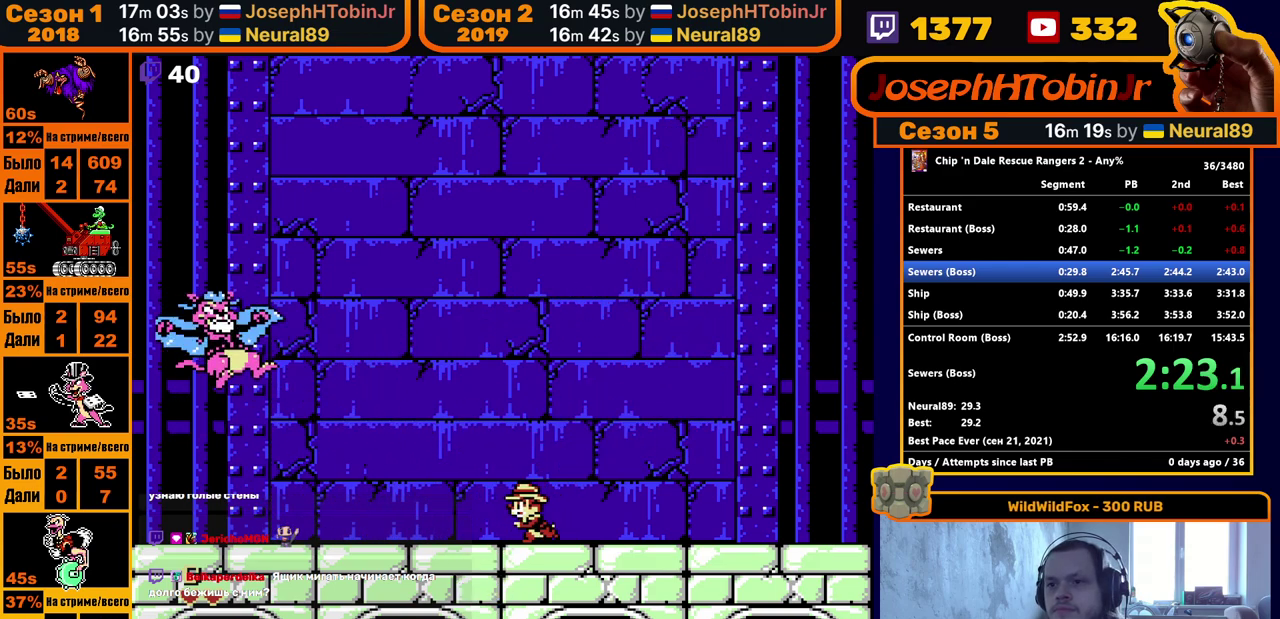
{"buttons": [], "events": [[200, "DPAD_LEFT", "up"], [333, "DPAD_LEFT", "down"], [450, "DPAD_LEFT", "up"]]}
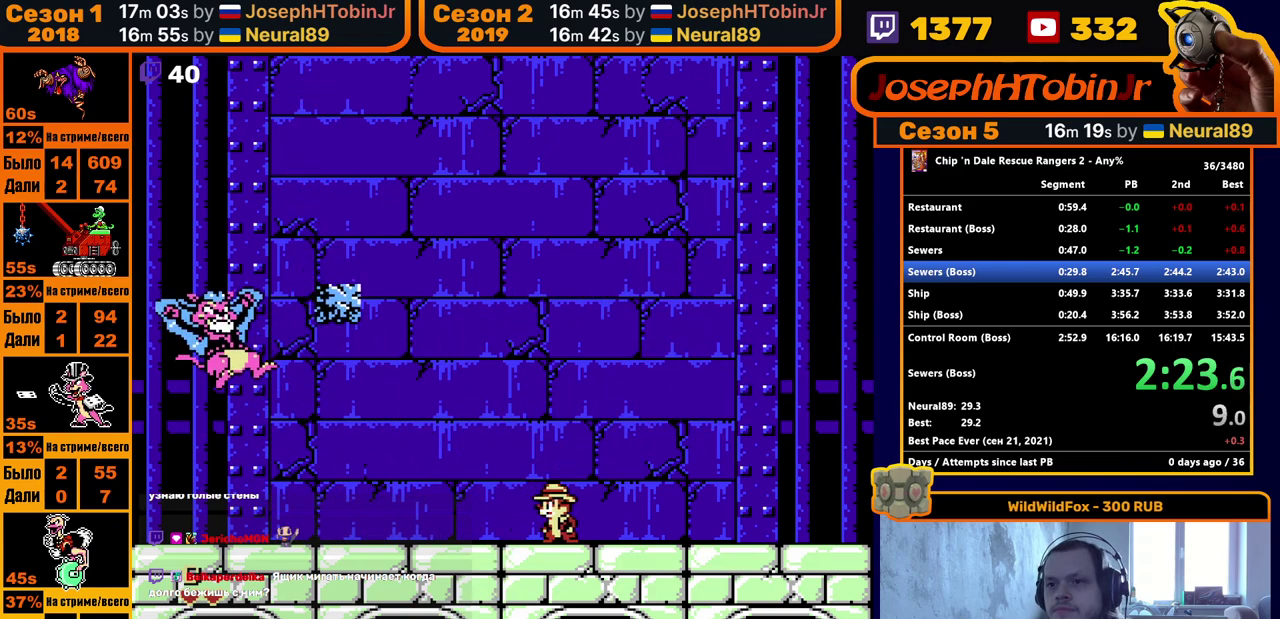
{"buttons": ["A"], "events": [[233, "A", "down"], [233, "DPAD_LEFT", "down"], [333, "DPAD_LEFT", "up"]]}
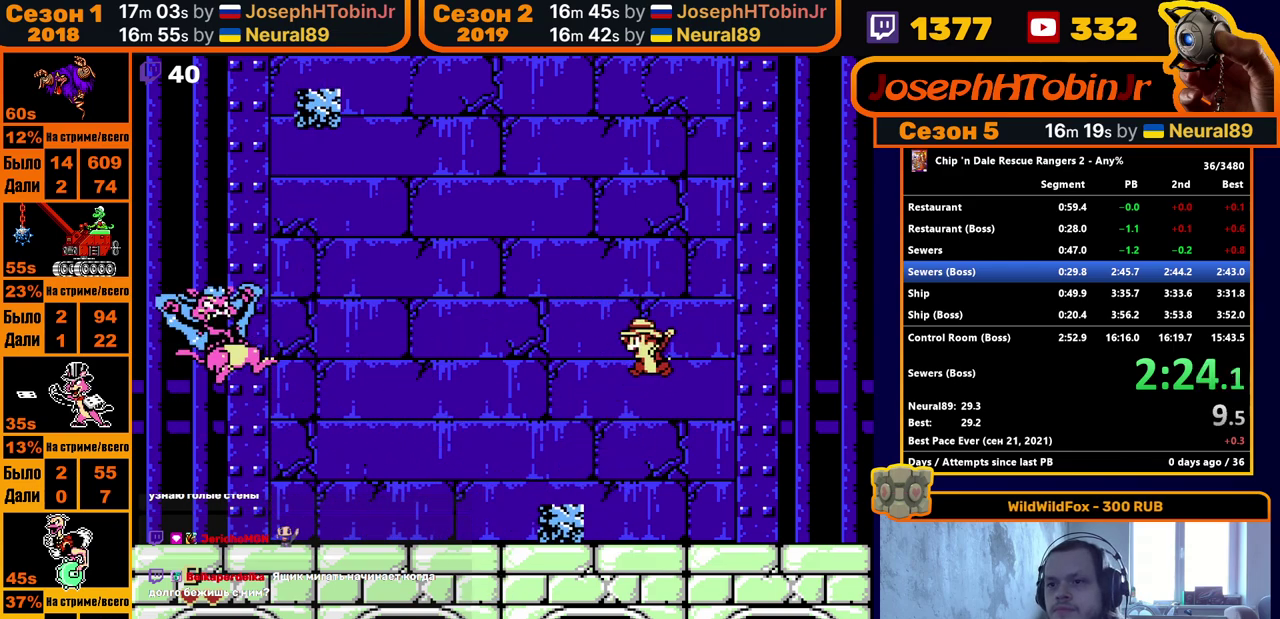
{"buttons": ["DPAD_LEFT"], "events": [[167, "A", "up"], [233, "DPAD_LEFT", "down"]]}
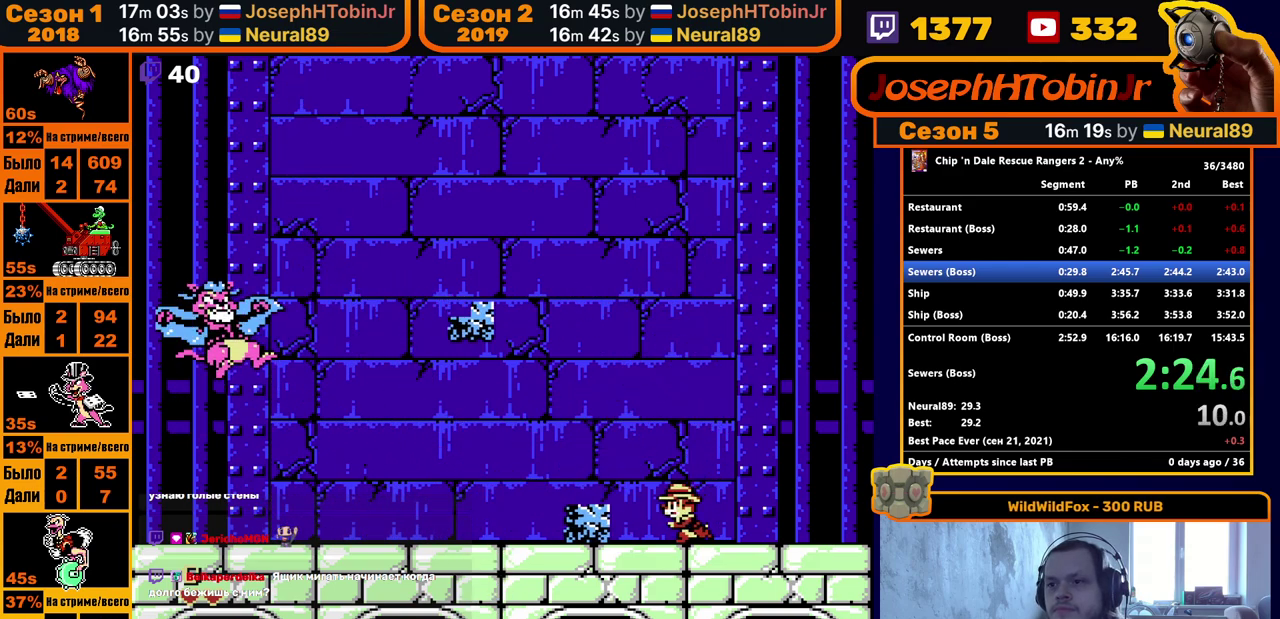
{"buttons": ["DPAD_LEFT"], "events": [[233, "B", "down"], [317, "B", "up"], [383, "B", "down"], [483, "B", "up"]]}
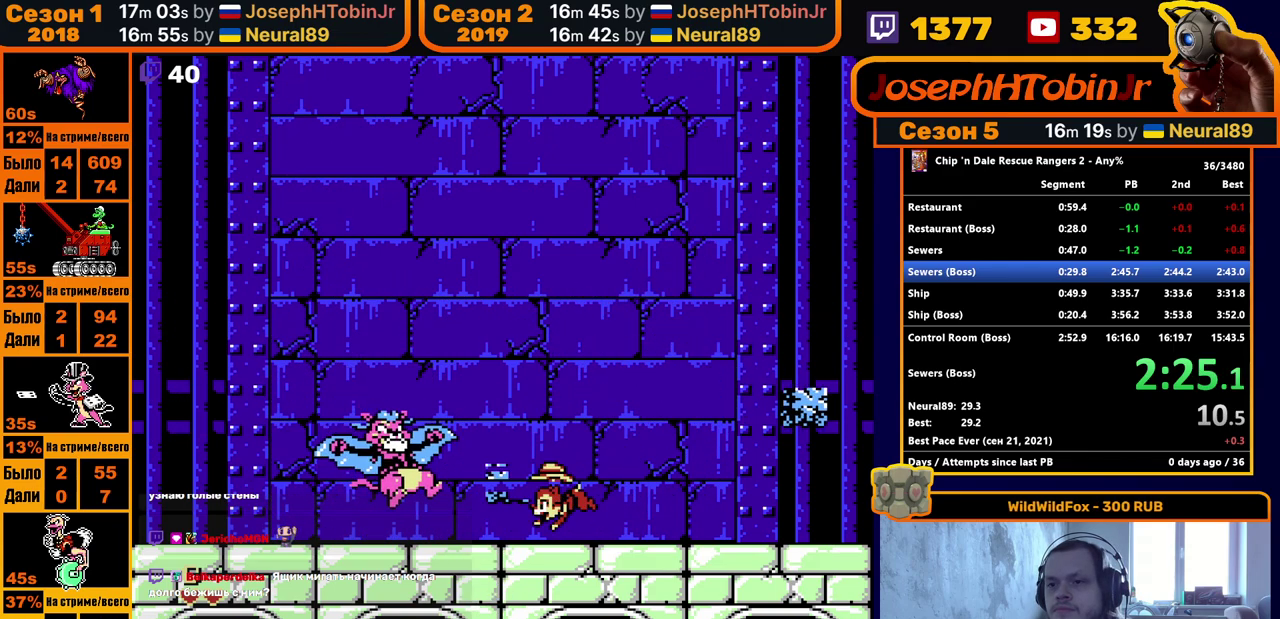
{"buttons": ["DPAD_LEFT"], "events": []}
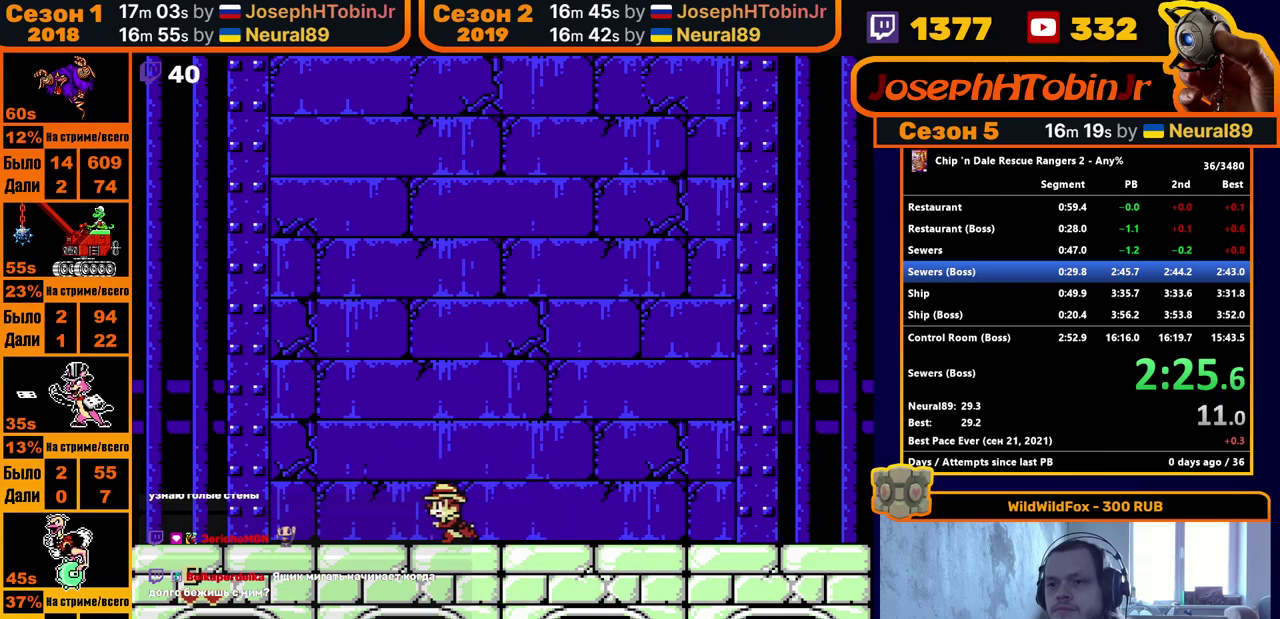
{"buttons": [], "events": [[17, "DPAD_LEFT", "up"], [333, "DPAD_RIGHT", "down"], [500, "DPAD_RIGHT", "up"]]}
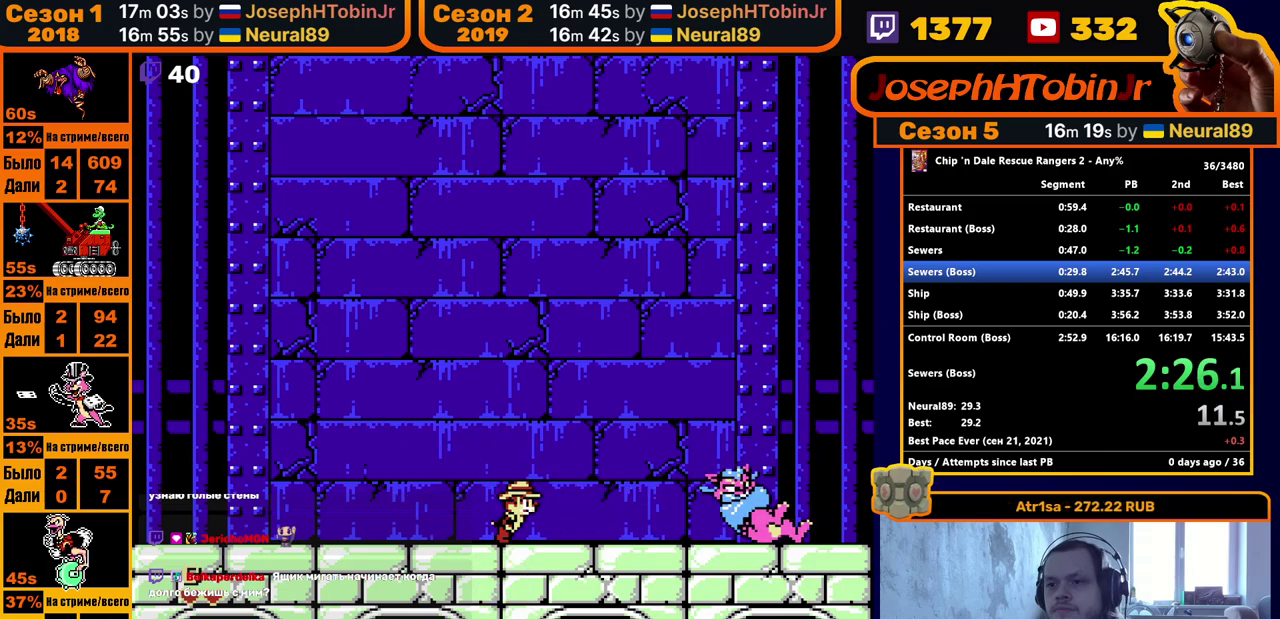
{"buttons": ["DPAD_RIGHT"], "events": [[467, "DPAD_RIGHT", "down"]]}
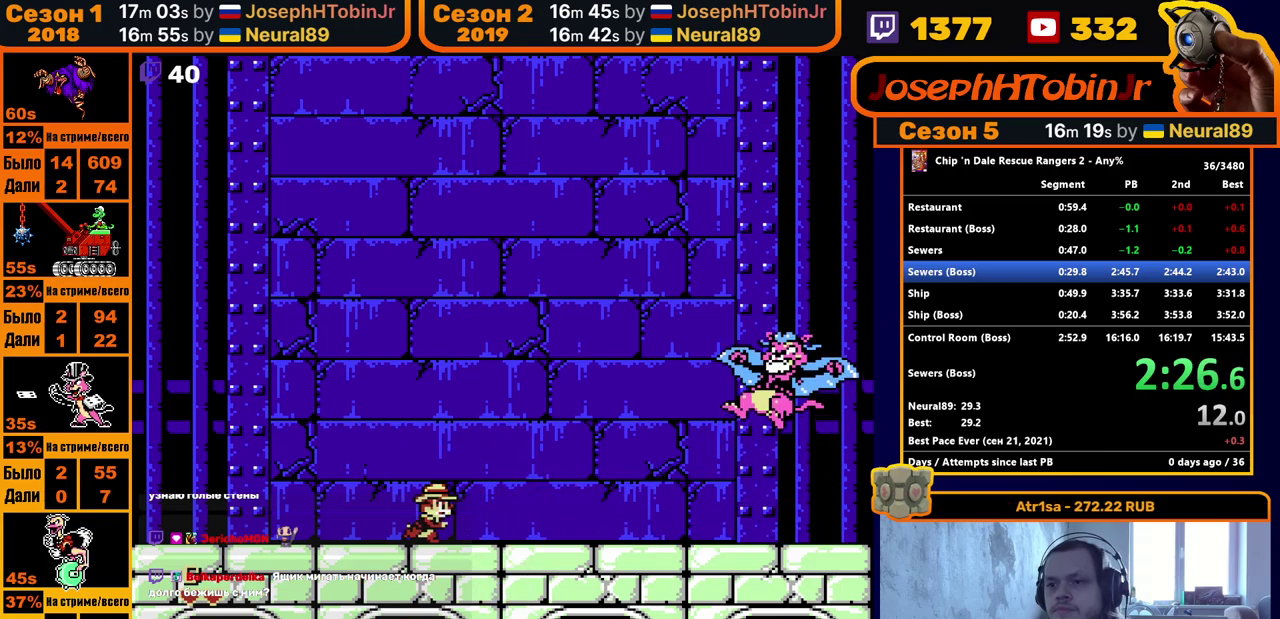
{"buttons": [], "events": [[450, "DPAD_RIGHT", "up"]]}
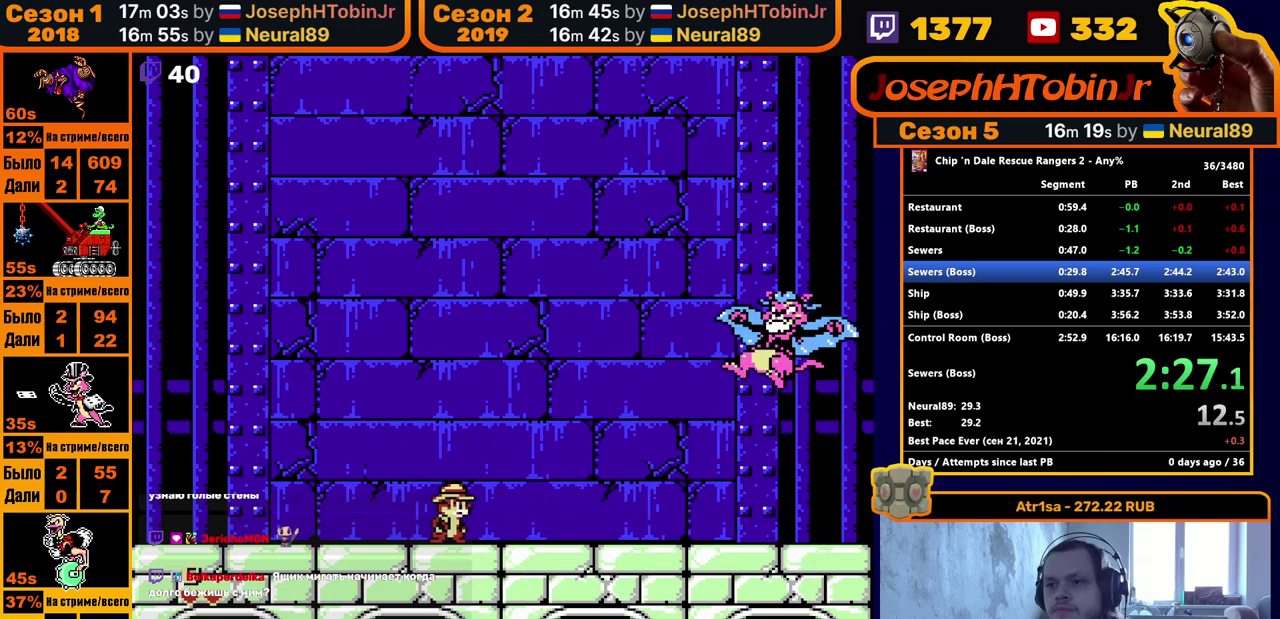
{"buttons": ["DPAD_RIGHT"], "events": [[183, "DPAD_RIGHT", "down"]]}
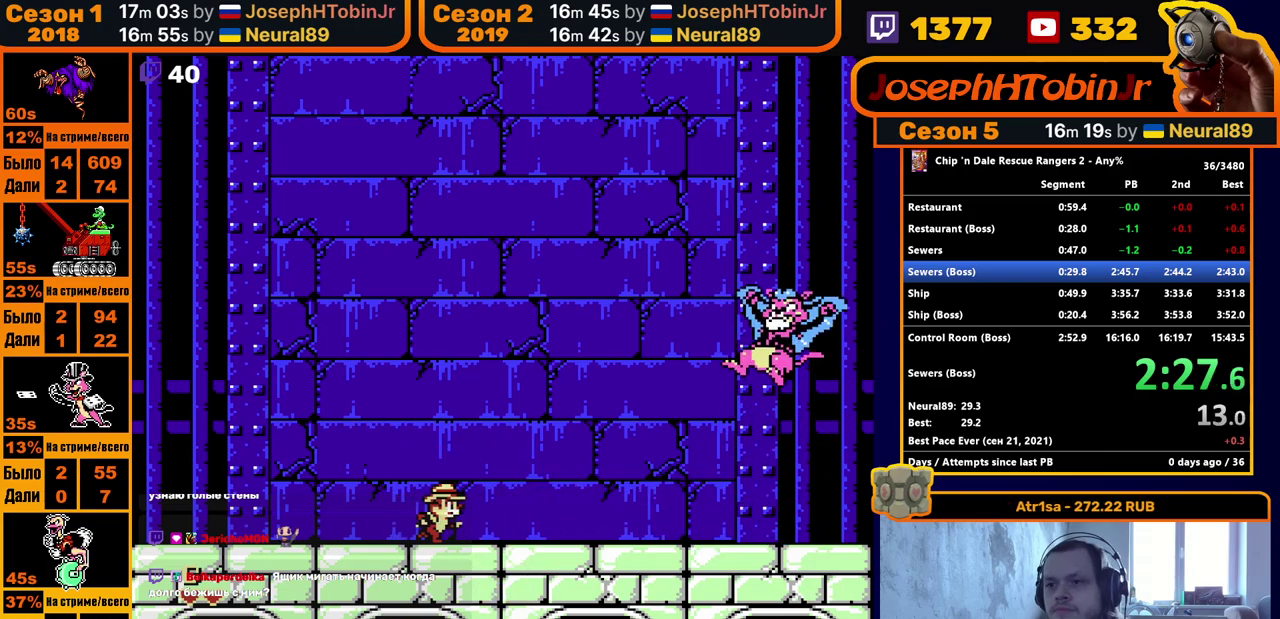
{"buttons": ["DPAD_RIGHT"], "events": [[167, "DPAD_RIGHT", "up"], [317, "DPAD_RIGHT", "down"]]}
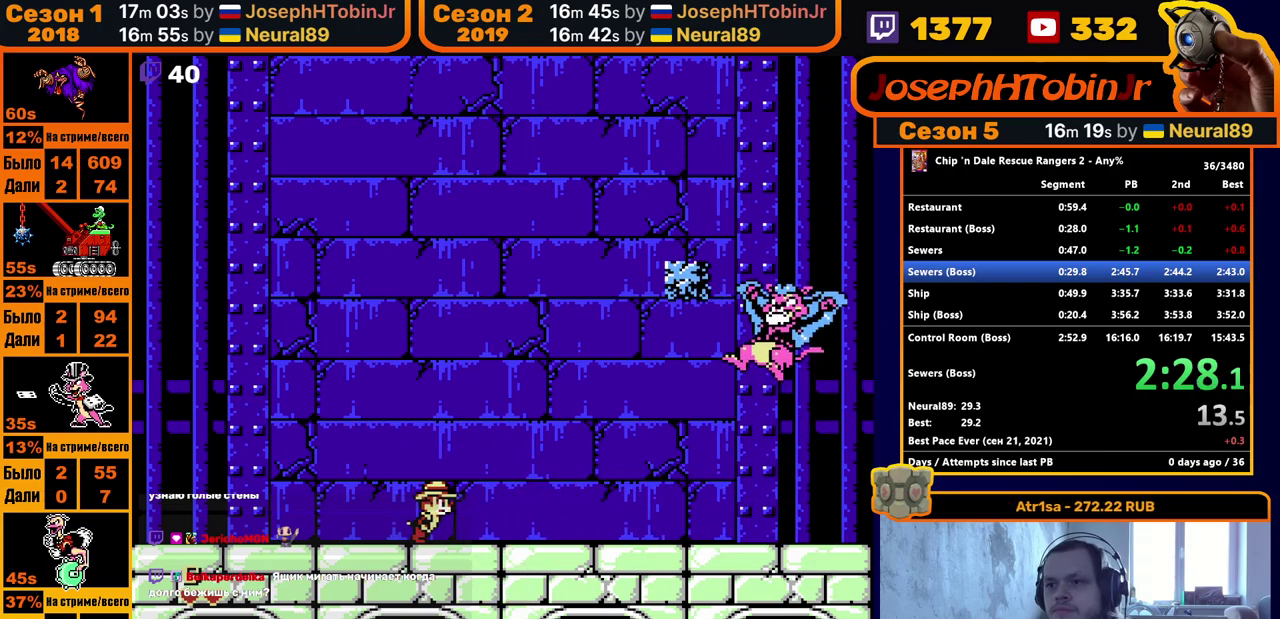
{"buttons": ["A"], "events": [[17, "DPAD_RIGHT", "up"], [133, "DPAD_RIGHT", "down"], [233, "DPAD_RIGHT", "up"], [350, "A", "down"], [350, "DPAD_RIGHT", "down"], [417, "DPAD_RIGHT", "up"]]}
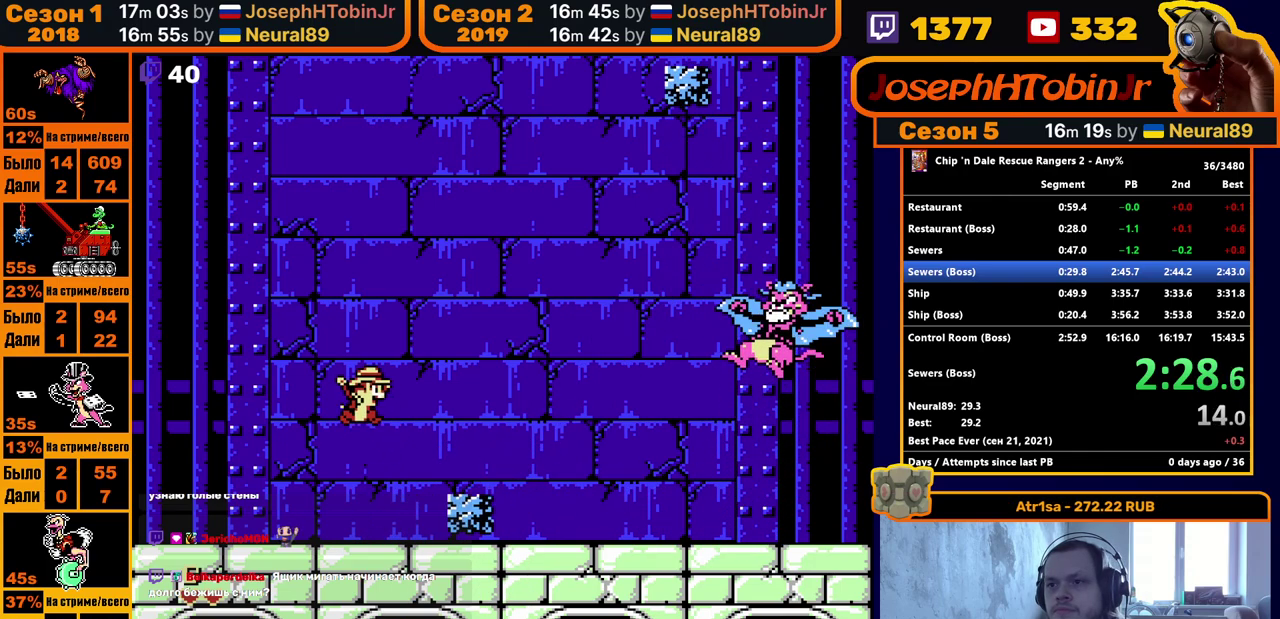
{"buttons": ["DPAD_RIGHT"], "events": [[300, "A", "up"], [350, "DPAD_RIGHT", "down"]]}